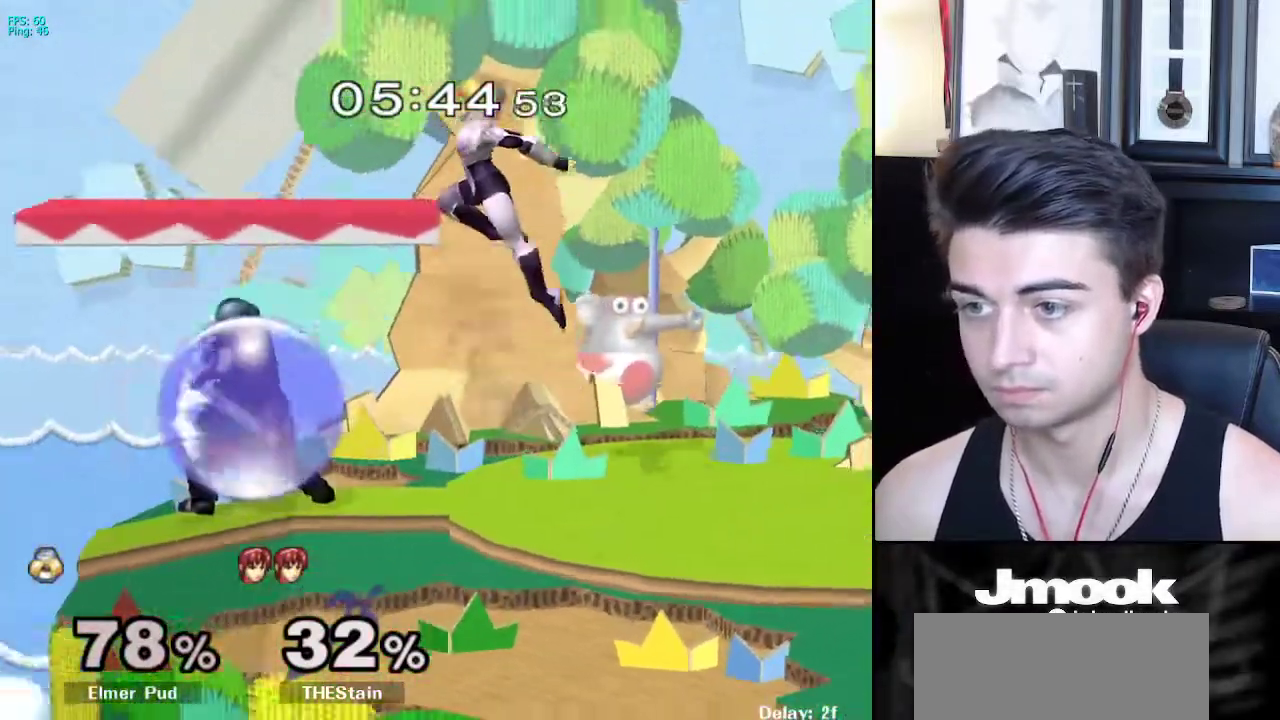
Gameplay with a controller (Nintendo layout); each line is a JSON object with the inputs held at the frame after it. "events" lists button and stick changes between this image and that frame as [ms after this image, input, new state], when the widget could be followed in between. Not read: L3 R3 START.
{"buttons": [], "left_stick": "right", "right_stick": "center", "events": []}
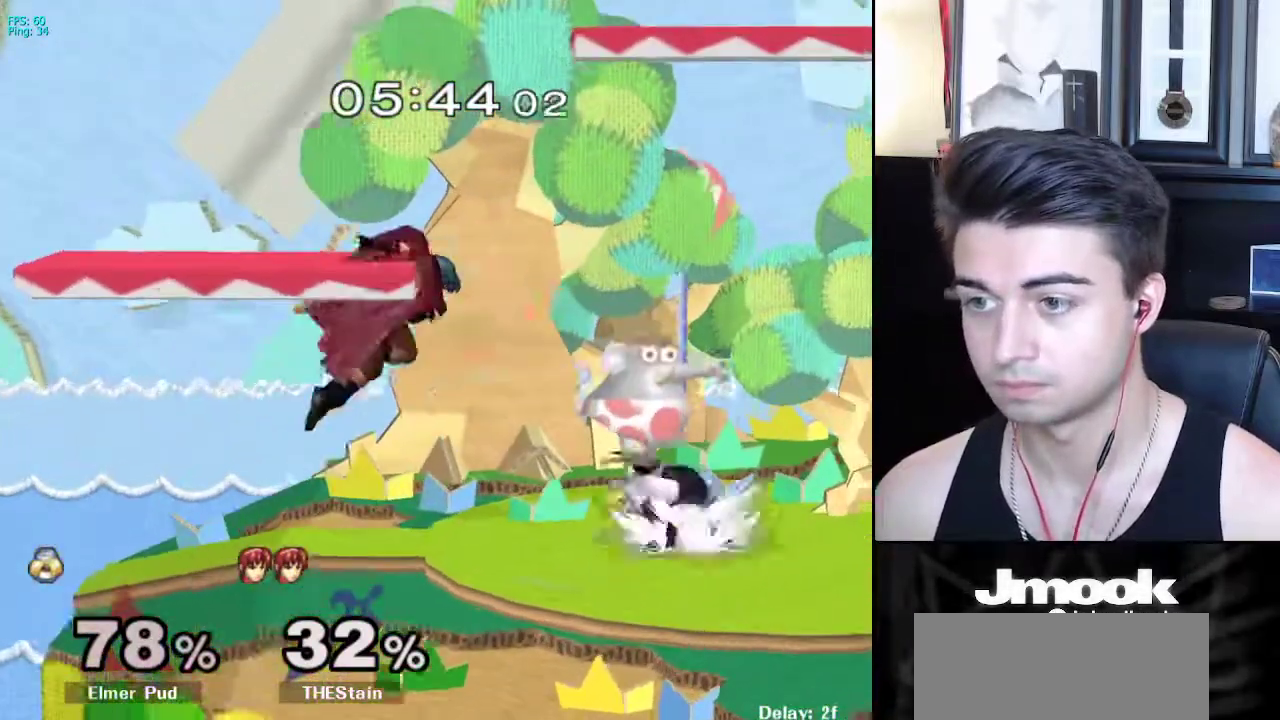
{"buttons": [], "left_stick": "center", "right_stick": "center", "events": [[33, "left_stick", "center"], [83, "left_stick", "left"], [133, "A", "down"], [183, "A", "up"], [433, "left_stick", "center"]]}
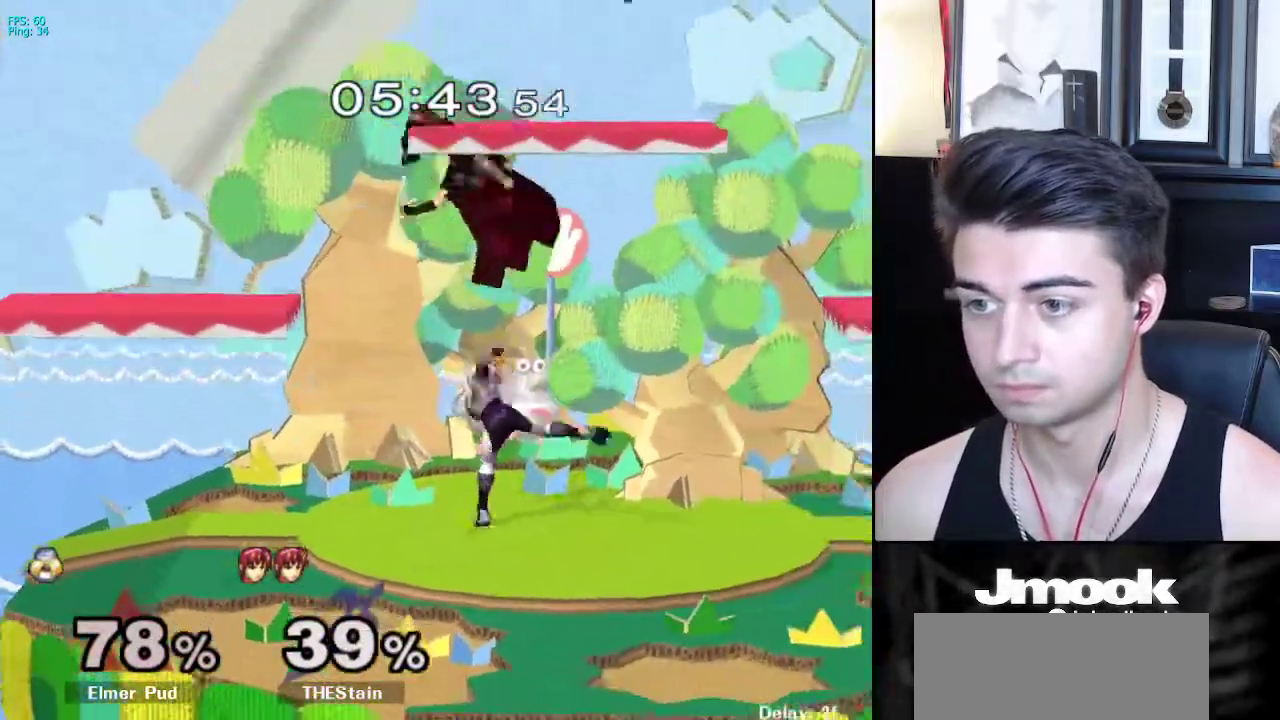
{"buttons": ["X"], "left_stick": "up-left", "right_stick": "center", "events": [[150, "left_stick", "up"], [167, "X", "down"], [233, "Z", "down"], [367, "left_stick", "up-left"], [483, "Z", "up"]]}
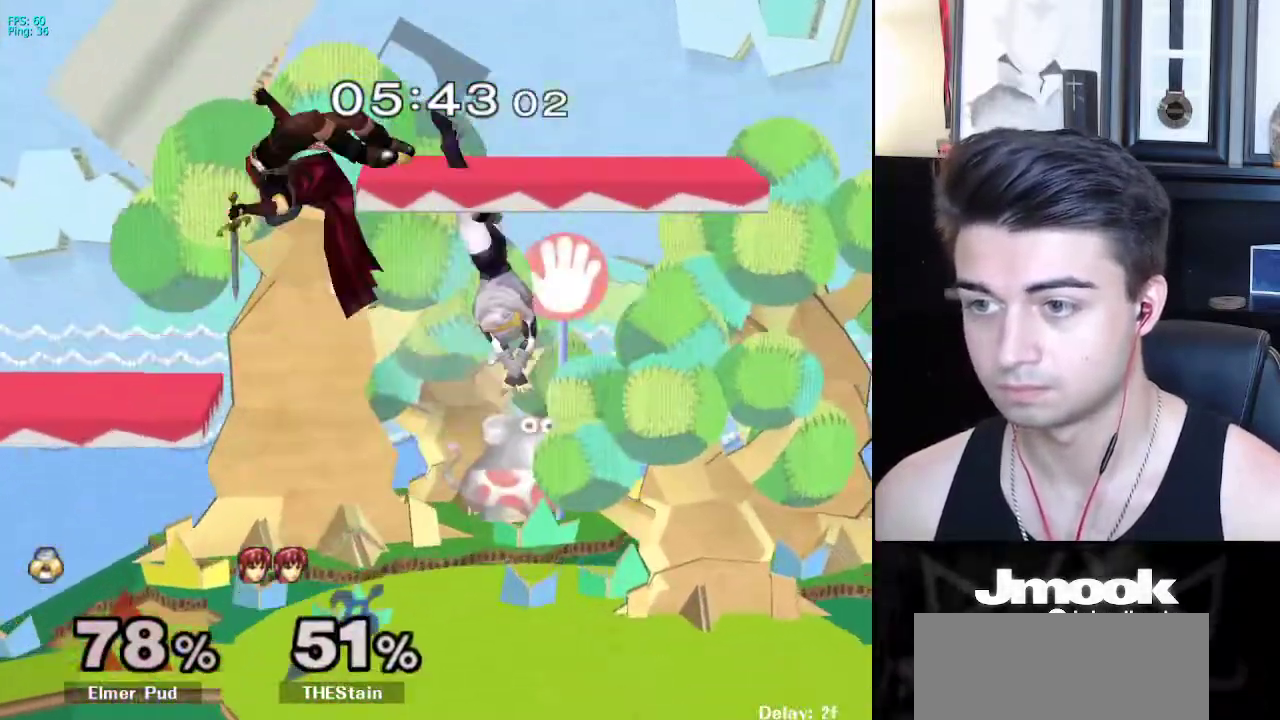
{"buttons": ["X"], "left_stick": "left", "right_stick": "left", "events": [[67, "X", "up"], [317, "left_stick", "down-left"], [417, "left_stick", "left"], [433, "X", "down"], [467, "right_stick", "left"]]}
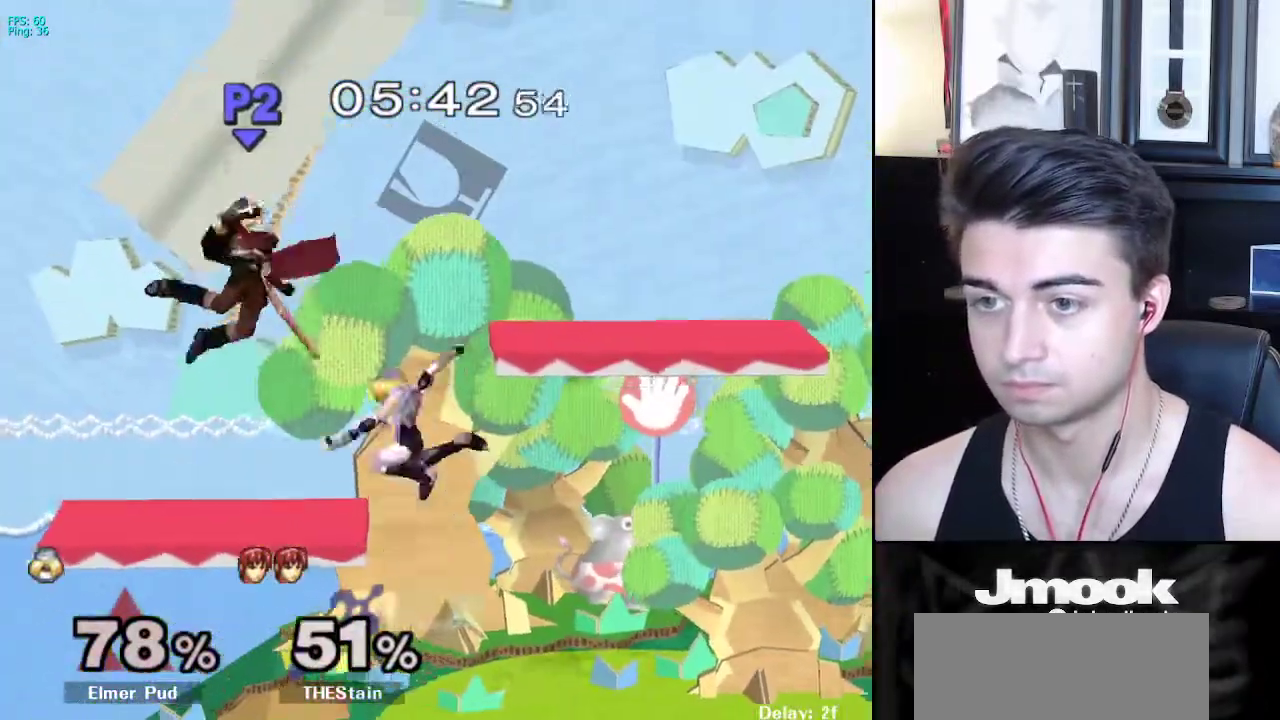
{"buttons": [], "left_stick": "center", "right_stick": "center", "events": [[133, "X", "up"], [200, "right_stick", "center"], [483, "left_stick", "center"]]}
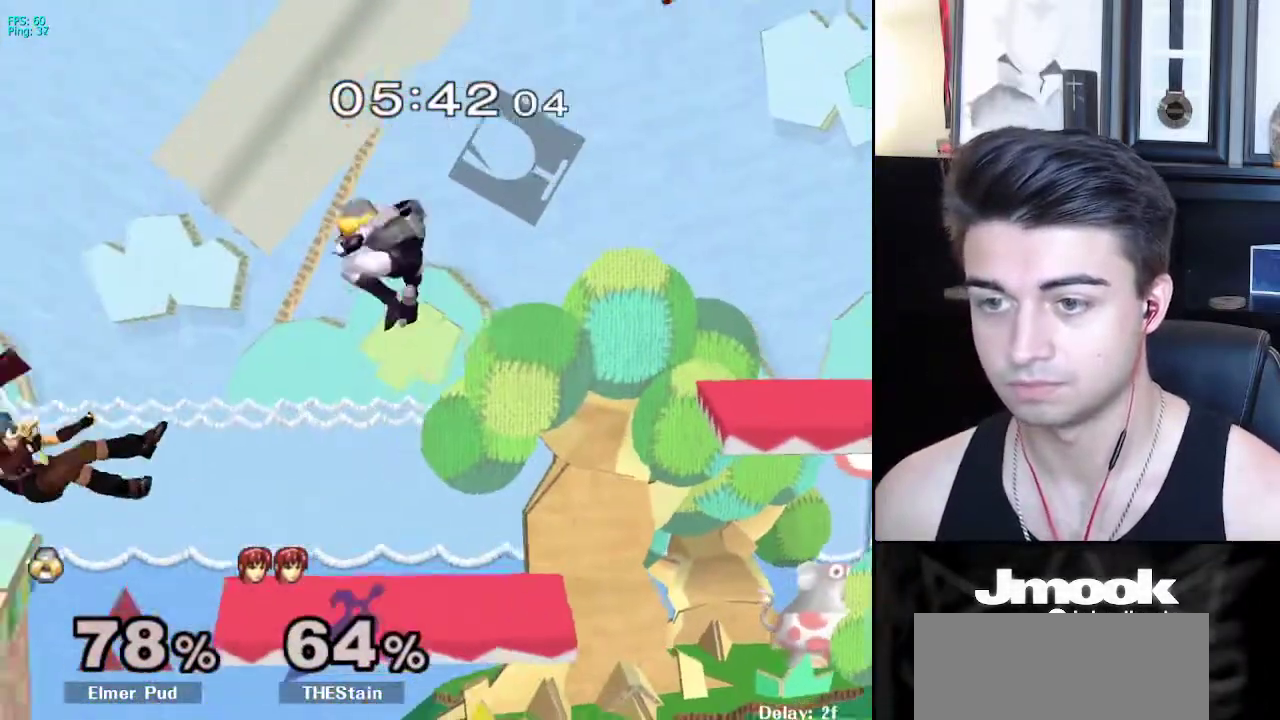
{"buttons": ["X"], "left_stick": "down-left", "right_stick": "center", "events": [[117, "B", "down"], [167, "B", "up"], [317, "left_stick", "up-right"], [500, "X", "down"], [500, "left_stick", "down-left"]]}
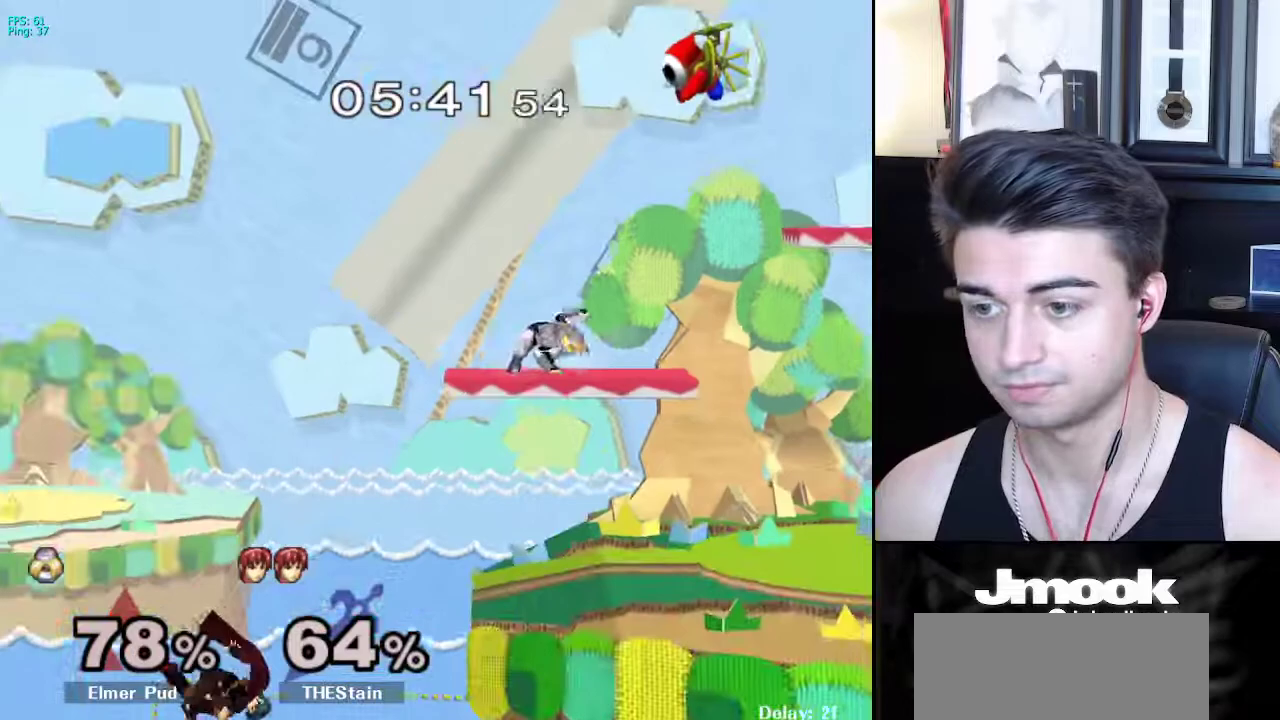
{"buttons": [], "left_stick": "center", "right_stick": "center", "events": [[50, "R1", "down"], [83, "X", "up"], [167, "left_stick", "center"], [200, "R1", "up"], [217, "left_stick", "down"], [333, "left_stick", "center"]]}
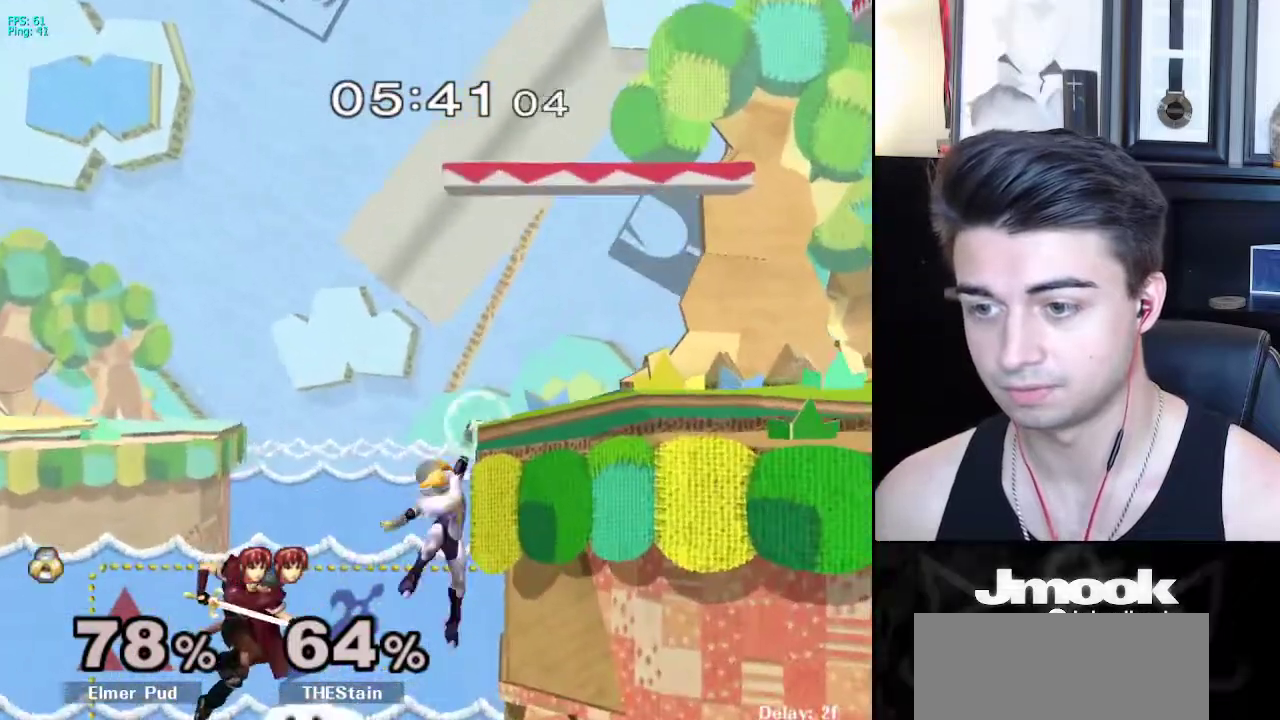
{"buttons": ["X"], "left_stick": "center", "right_stick": "left", "events": [[183, "left_stick", "down"], [400, "X", "down"], [417, "right_stick", "left"], [500, "left_stick", "center"]]}
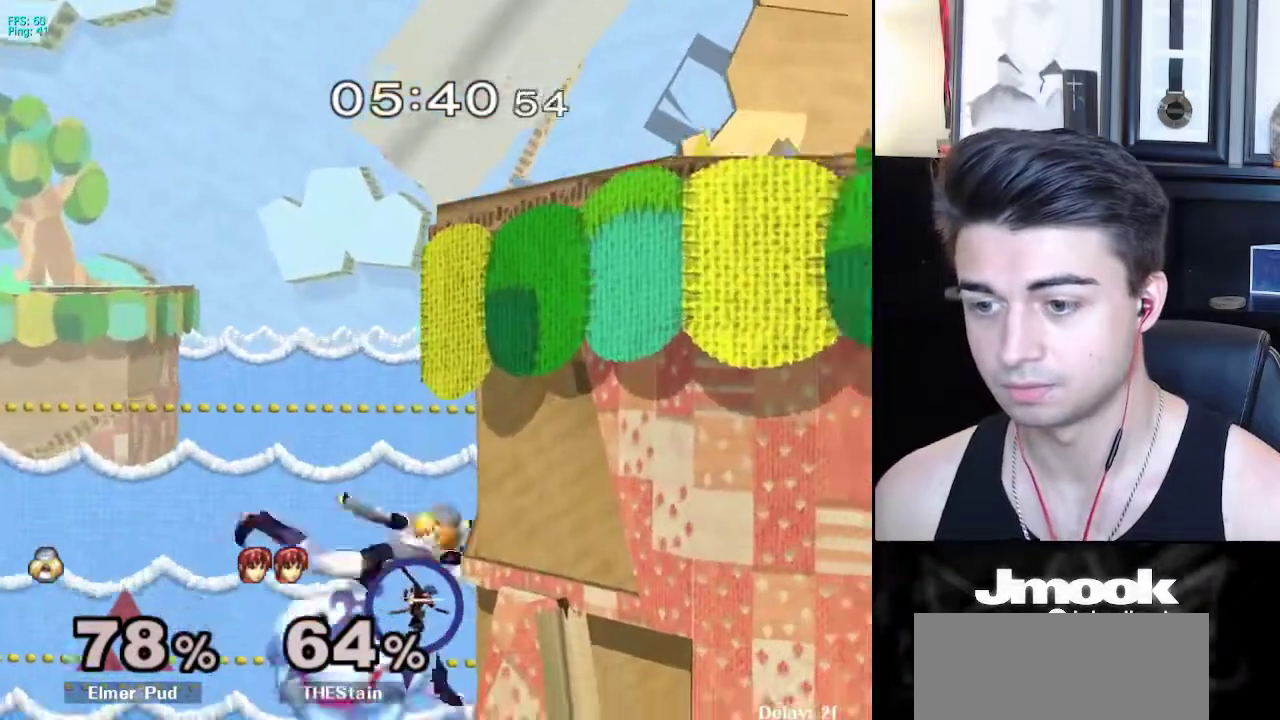
{"buttons": [], "left_stick": "up-left", "right_stick": "center", "events": [[133, "left_stick", "left"], [233, "X", "up"], [283, "right_stick", "center"], [433, "left_stick", "up-left"]]}
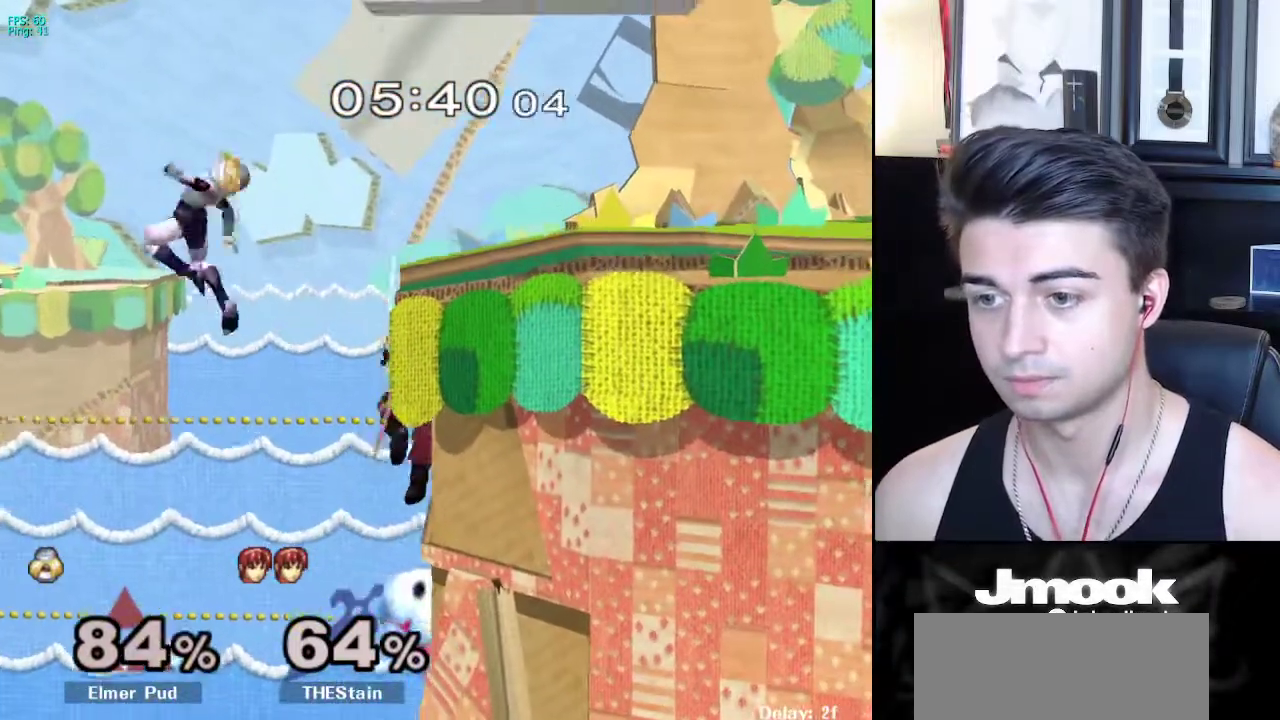
{"buttons": [], "left_stick": "up-right", "right_stick": "center", "events": [[17, "left_stick", "up"], [117, "left_stick", "up-right"]]}
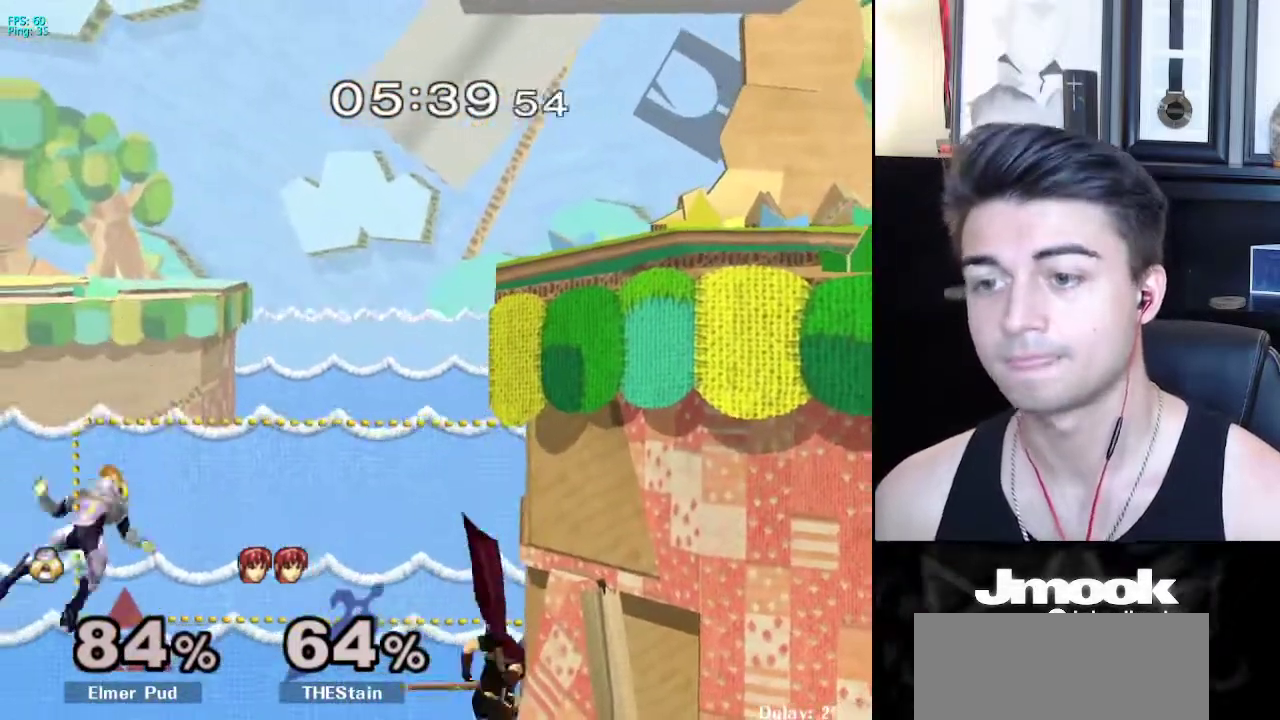
{"buttons": [], "left_stick": "down-right", "right_stick": "center", "events": [[33, "B", "down"], [150, "left_stick", "right"], [300, "left_stick", "down-right"], [483, "B", "up"]]}
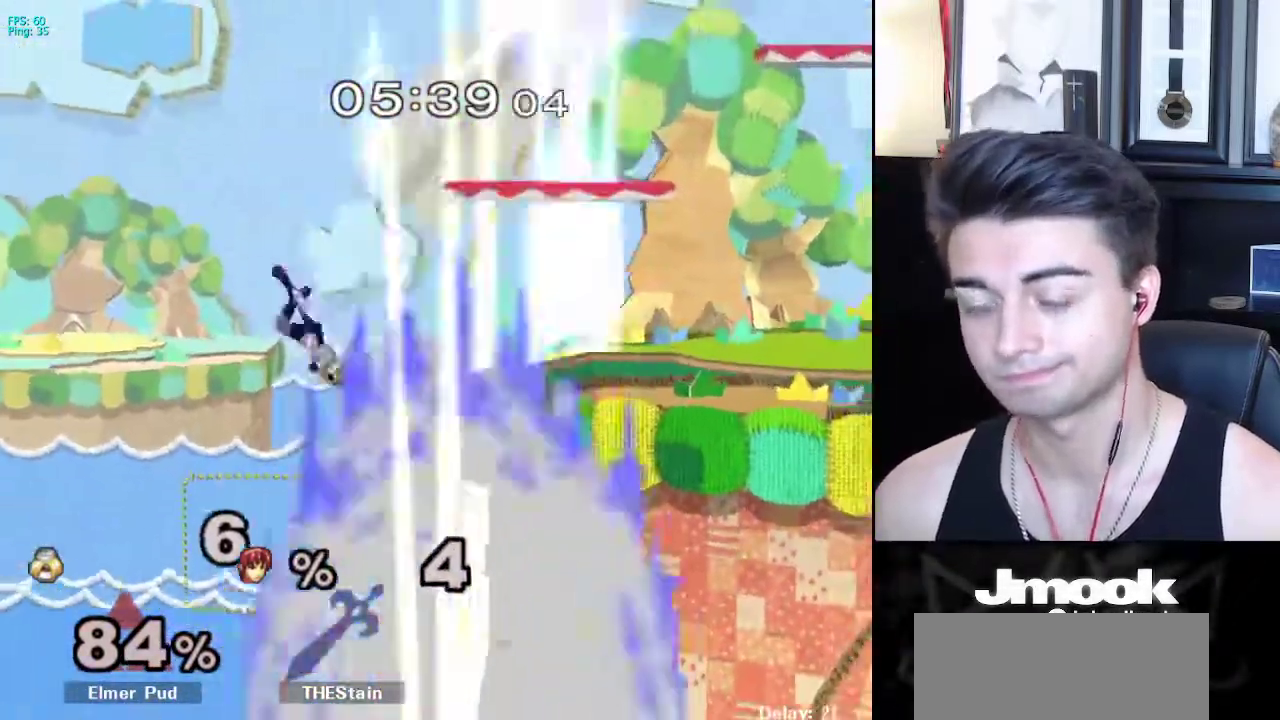
{"buttons": [], "left_stick": "right", "right_stick": "center", "events": [[233, "left_stick", "center"], [333, "left_stick", "down"], [400, "X", "down"], [400, "left_stick", "right"], [483, "X", "up"]]}
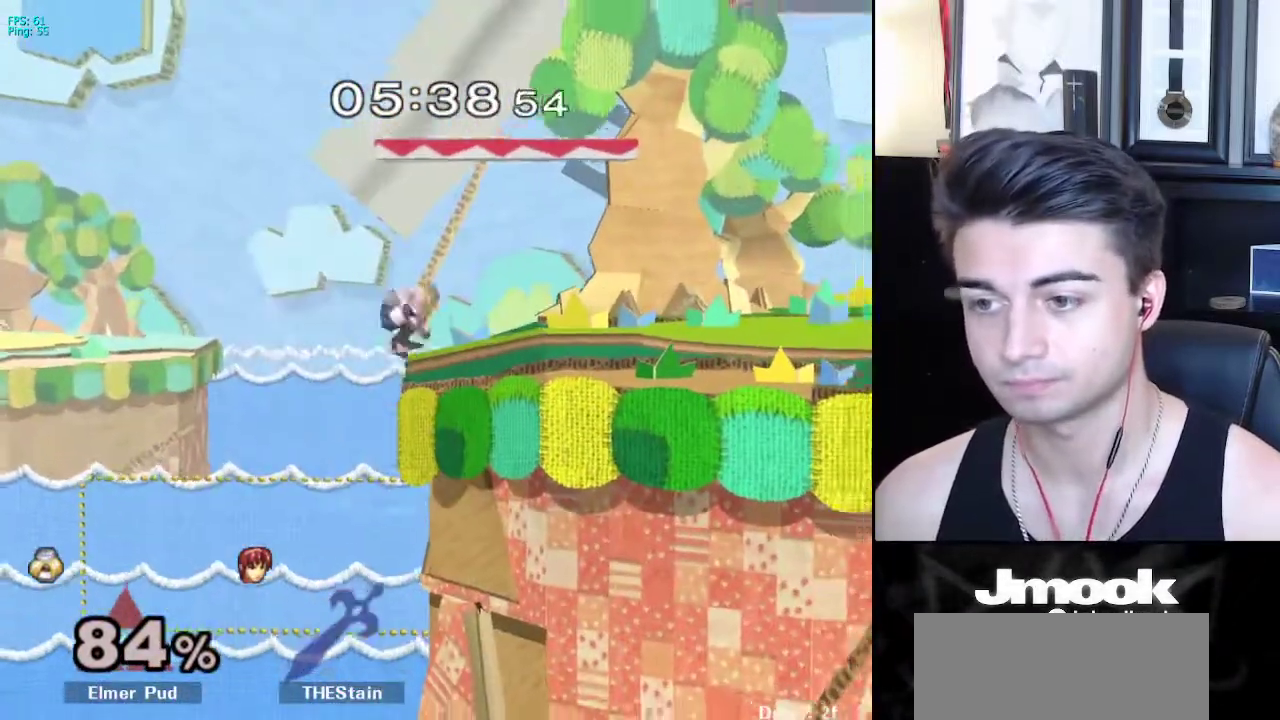
{"buttons": ["B"], "left_stick": "center", "right_stick": "center", "events": [[67, "left_stick", "center"], [117, "B", "down"]]}
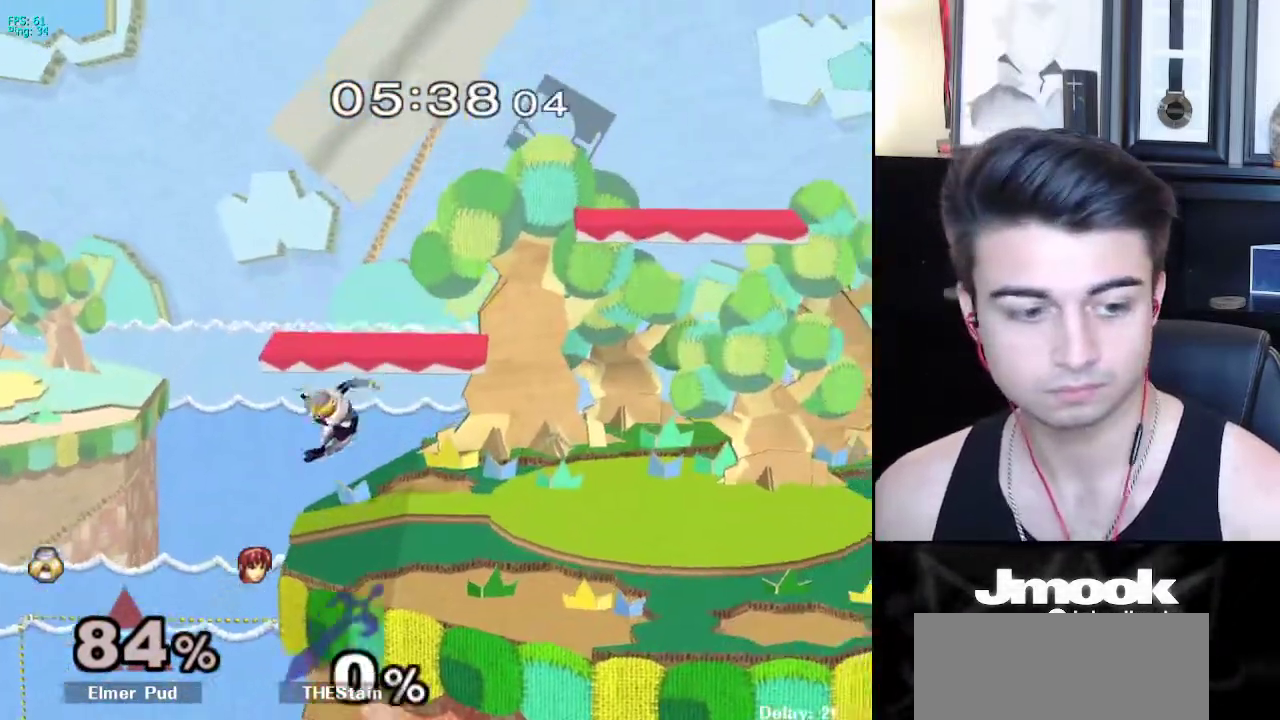
{"buttons": ["B"], "left_stick": "center", "right_stick": "center", "events": []}
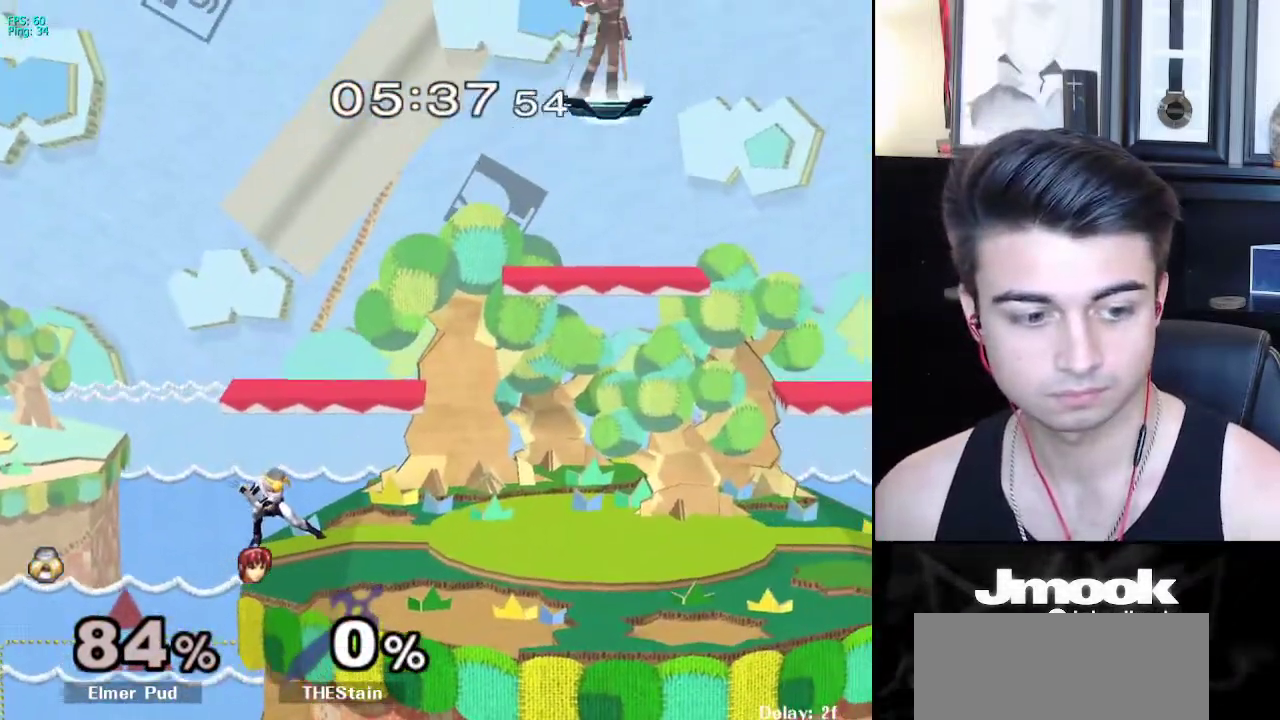
{"buttons": ["X", "R1"], "left_stick": "down-left", "right_stick": "center", "events": [[183, "Z", "down"], [267, "B", "up"], [267, "left_stick", "up-right"], [283, "Z", "up"], [433, "X", "down"], [450, "left_stick", "down-left"], [500, "R1", "down"]]}
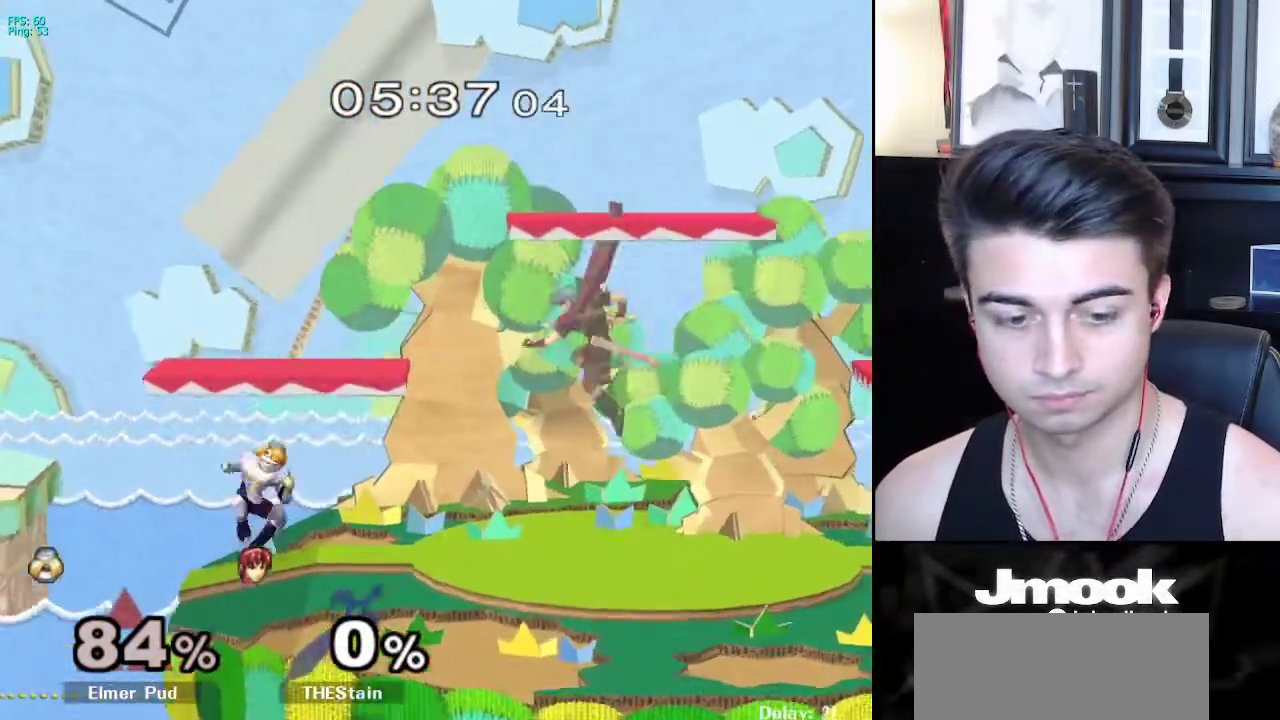
{"buttons": [], "left_stick": "down", "right_stick": "center", "events": [[33, "X", "up"], [67, "left_stick", "center"], [117, "left_stick", "down"], [133, "R1", "up"], [250, "left_stick", "center"], [417, "left_stick", "down"]]}
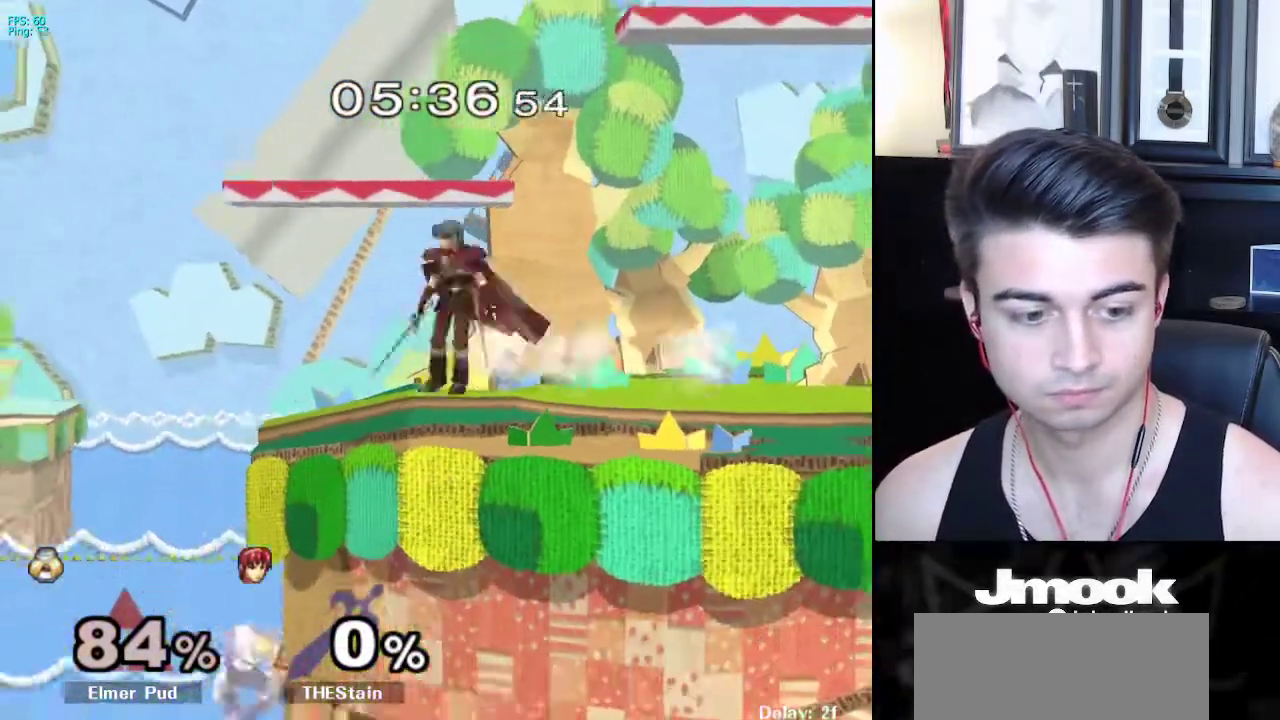
{"buttons": [], "left_stick": "up", "right_stick": "center", "events": [[67, "B", "down"], [67, "left_stick", "up"], [400, "B", "up"]]}
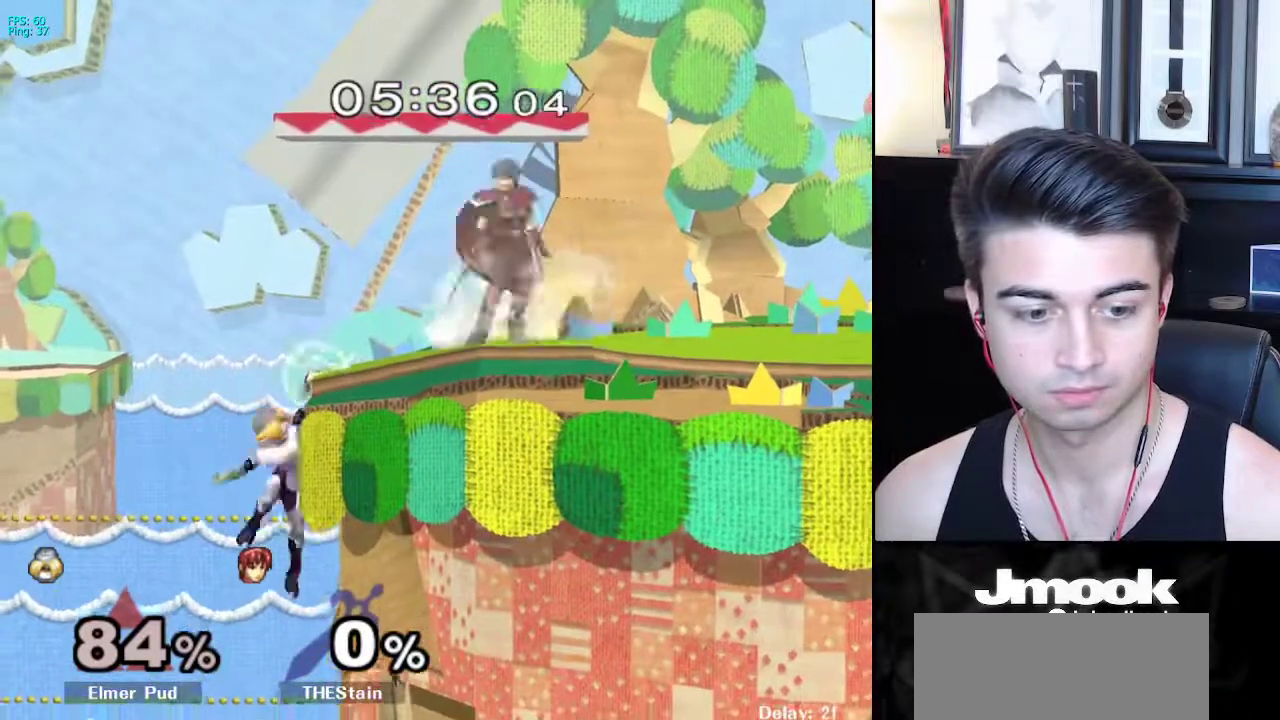
{"buttons": [], "left_stick": "center", "right_stick": "center", "events": [[133, "left_stick", "center"], [183, "R1", "down"], [300, "R1", "up"]]}
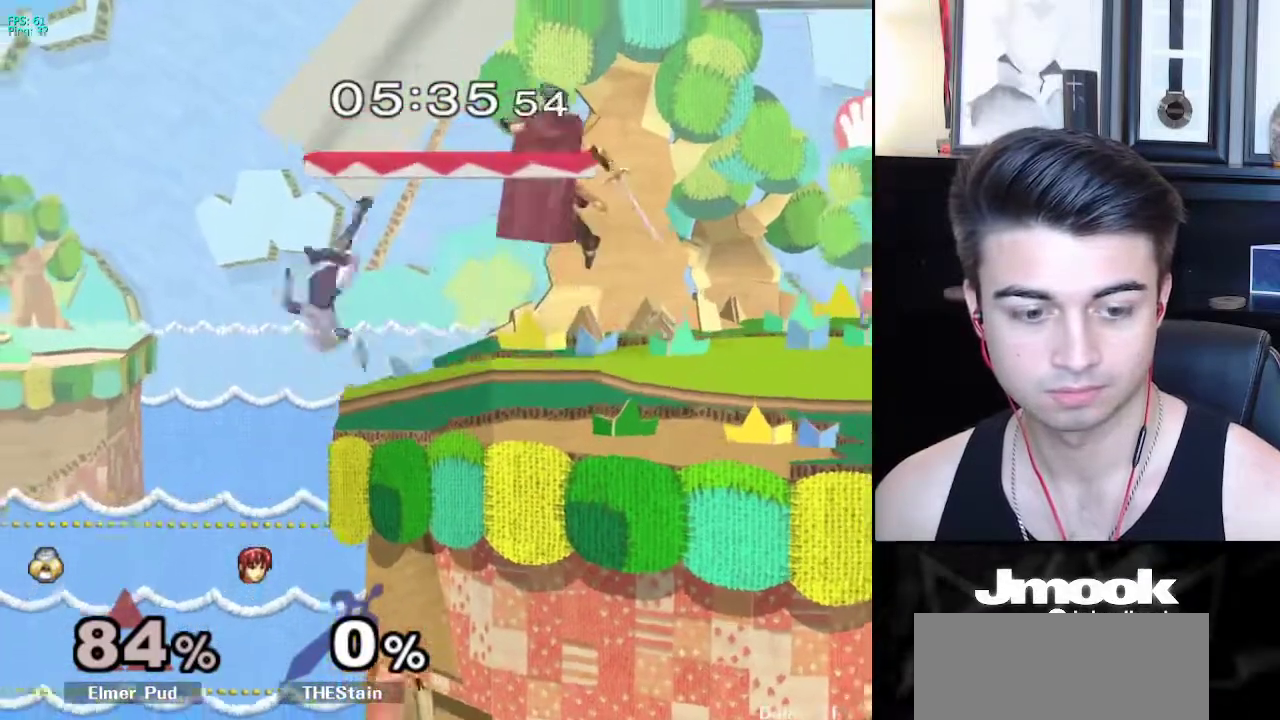
{"buttons": [], "left_stick": "up-left", "right_stick": "center", "events": [[467, "left_stick", "up-left"]]}
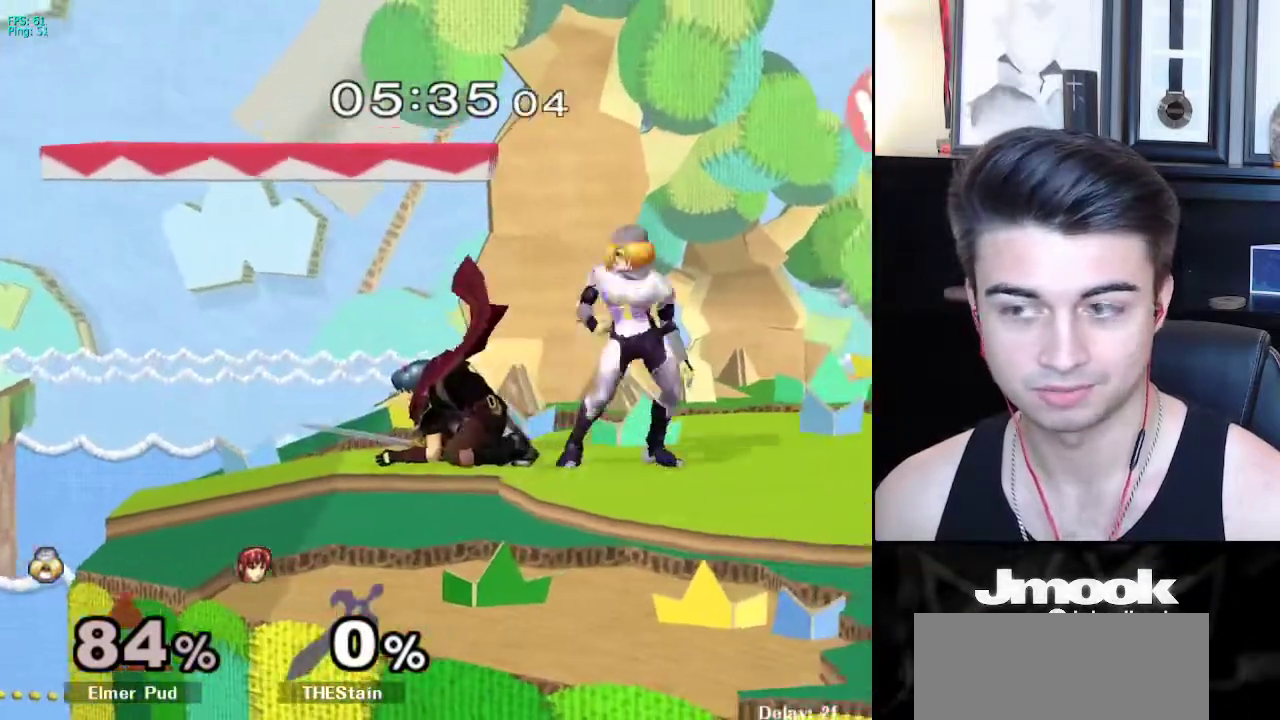
{"buttons": [], "left_stick": "center", "right_stick": "center", "events": [[50, "A", "down"], [50, "left_stick", "up"], [183, "A", "up"], [367, "left_stick", "center"]]}
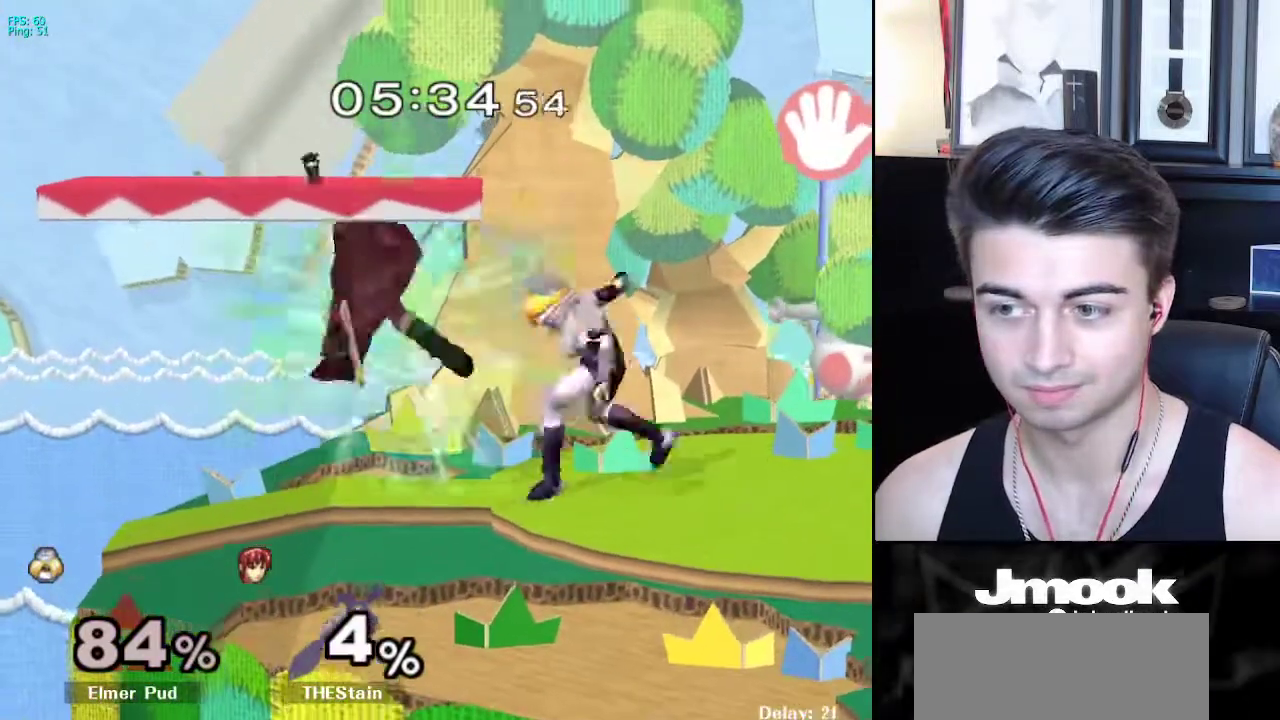
{"buttons": [], "left_stick": "center", "right_stick": "down", "events": [[183, "left_stick", "left"], [217, "X", "down"], [233, "Z", "down"], [283, "X", "up"], [283, "left_stick", "center"], [300, "Z", "up"], [367, "Z", "down"], [400, "right_stick", "down"], [483, "Z", "up"]]}
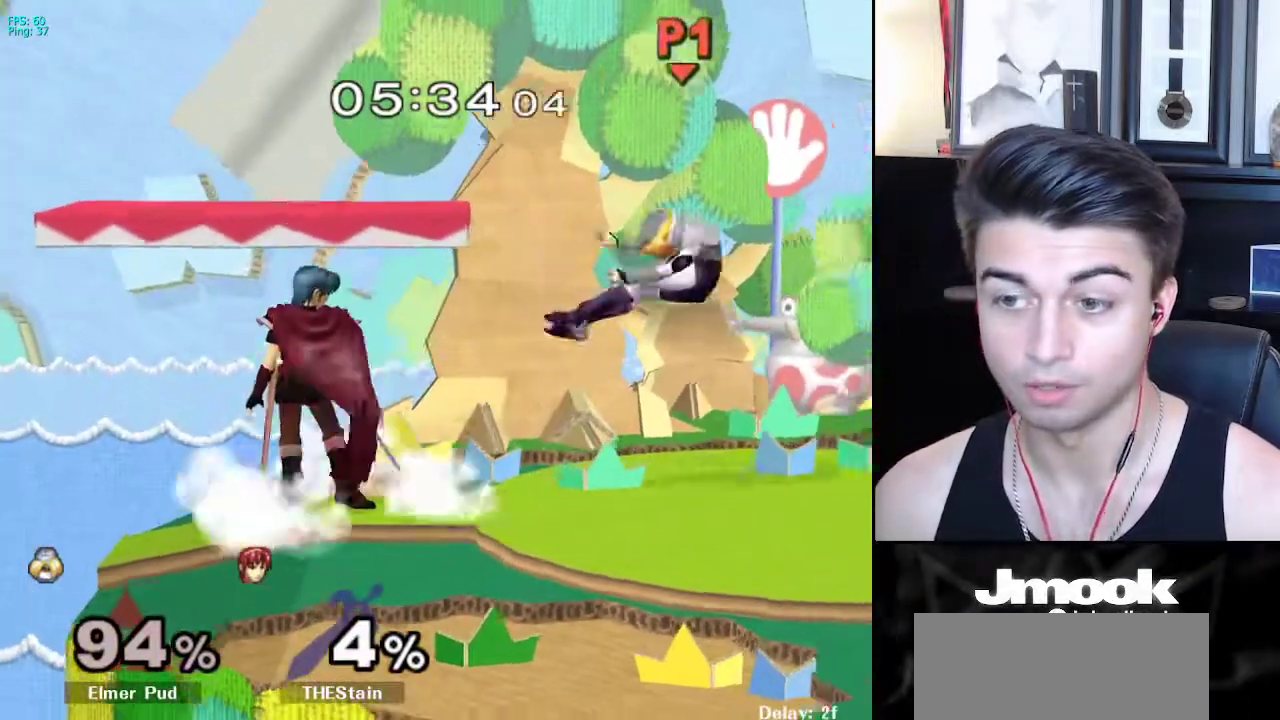
{"buttons": ["L1"], "left_stick": "left", "right_stick": "center", "events": [[83, "right_stick", "center"], [267, "L1", "down"], [283, "left_stick", "left"]]}
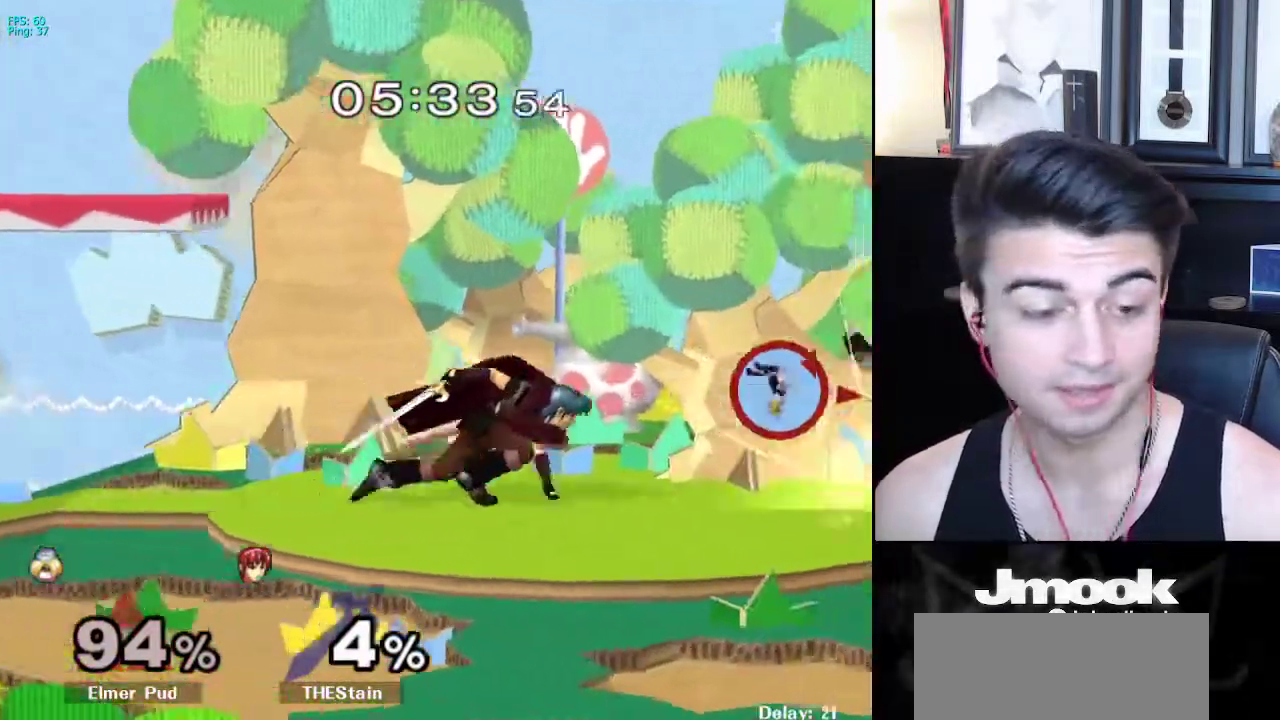
{"buttons": [], "left_stick": "center", "right_stick": "center", "events": [[267, "L1", "up"], [400, "left_stick", "center"]]}
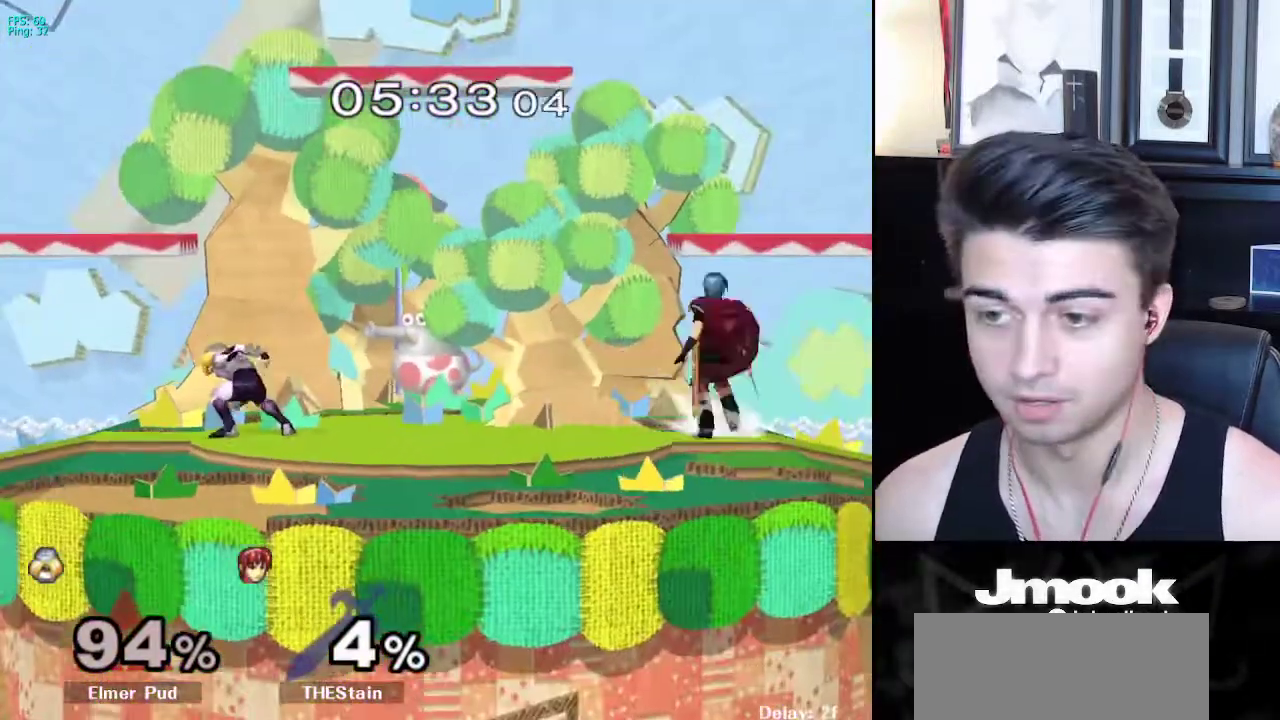
{"buttons": [], "left_stick": "center", "right_stick": "center", "events": [[117, "left_stick", "left"], [200, "left_stick", "center"], [300, "left_stick", "right"], [350, "left_stick", "left"], [467, "left_stick", "center"]]}
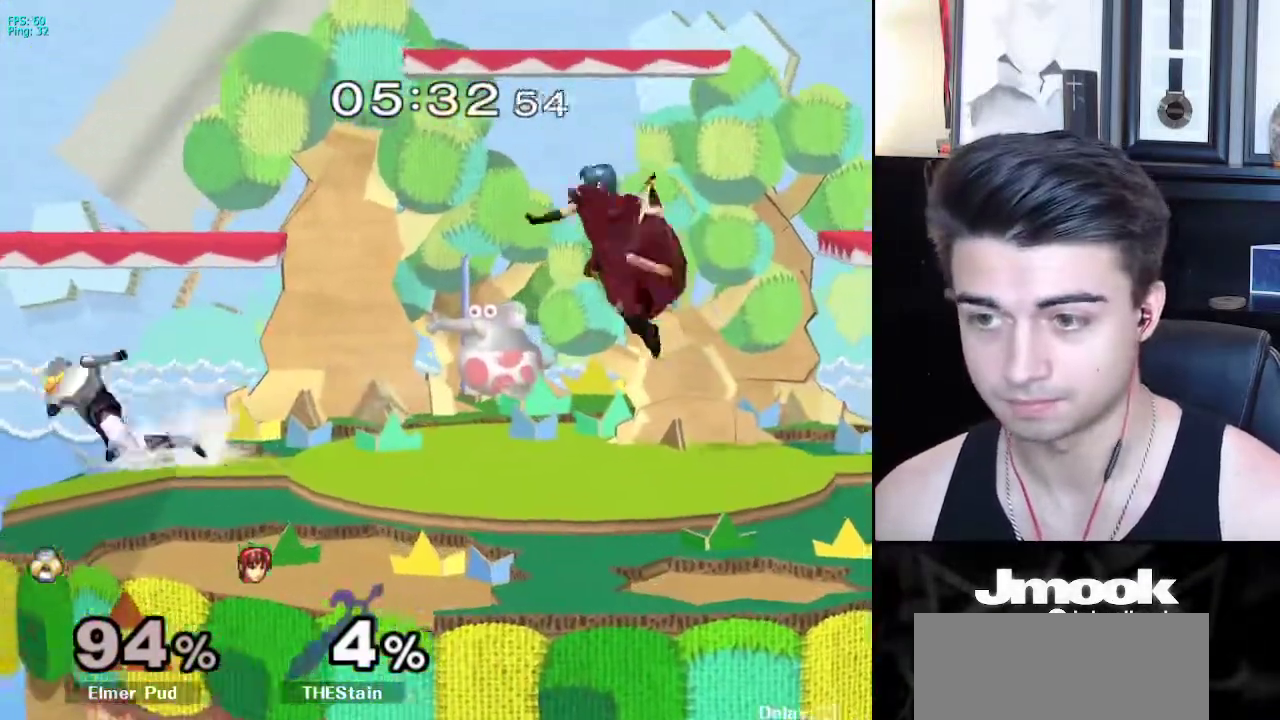
{"buttons": [], "left_stick": "right", "right_stick": "center", "events": [[150, "left_stick", "right"], [250, "left_stick", "up-left"], [367, "left_stick", "right"]]}
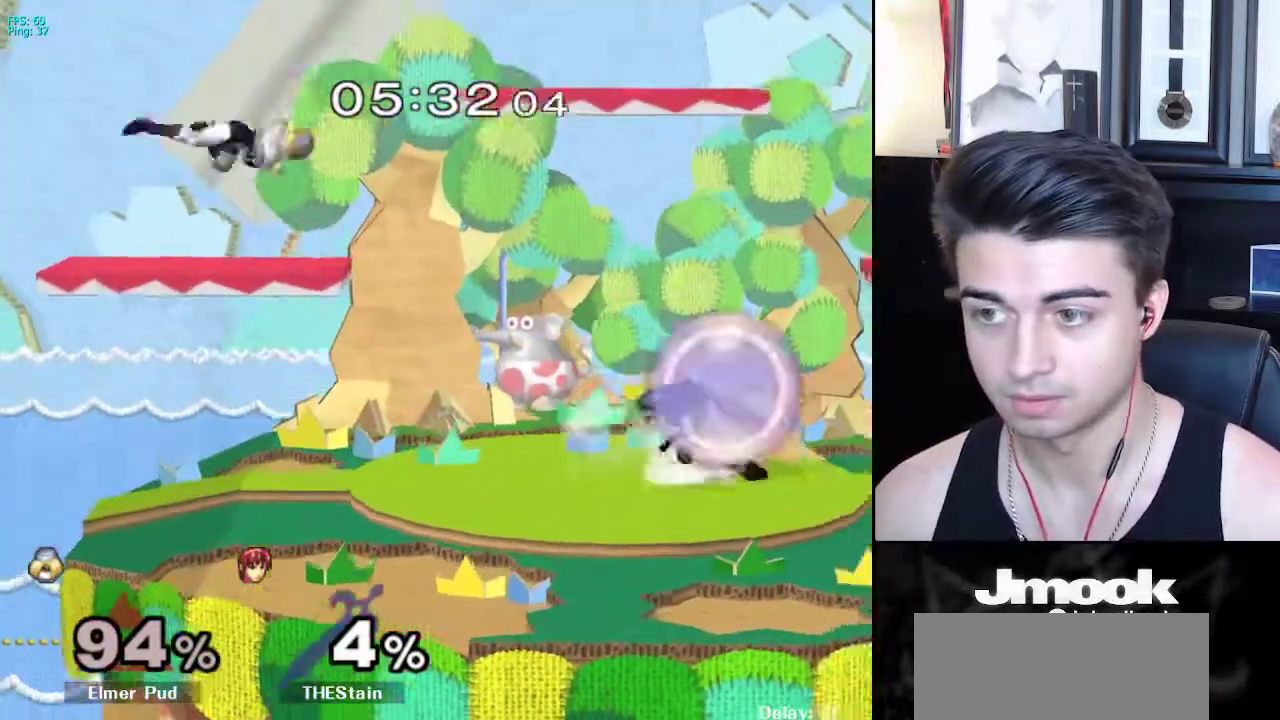
{"buttons": [], "left_stick": "right", "right_stick": "center", "events": [[317, "right_stick", "right"], [483, "right_stick", "center"]]}
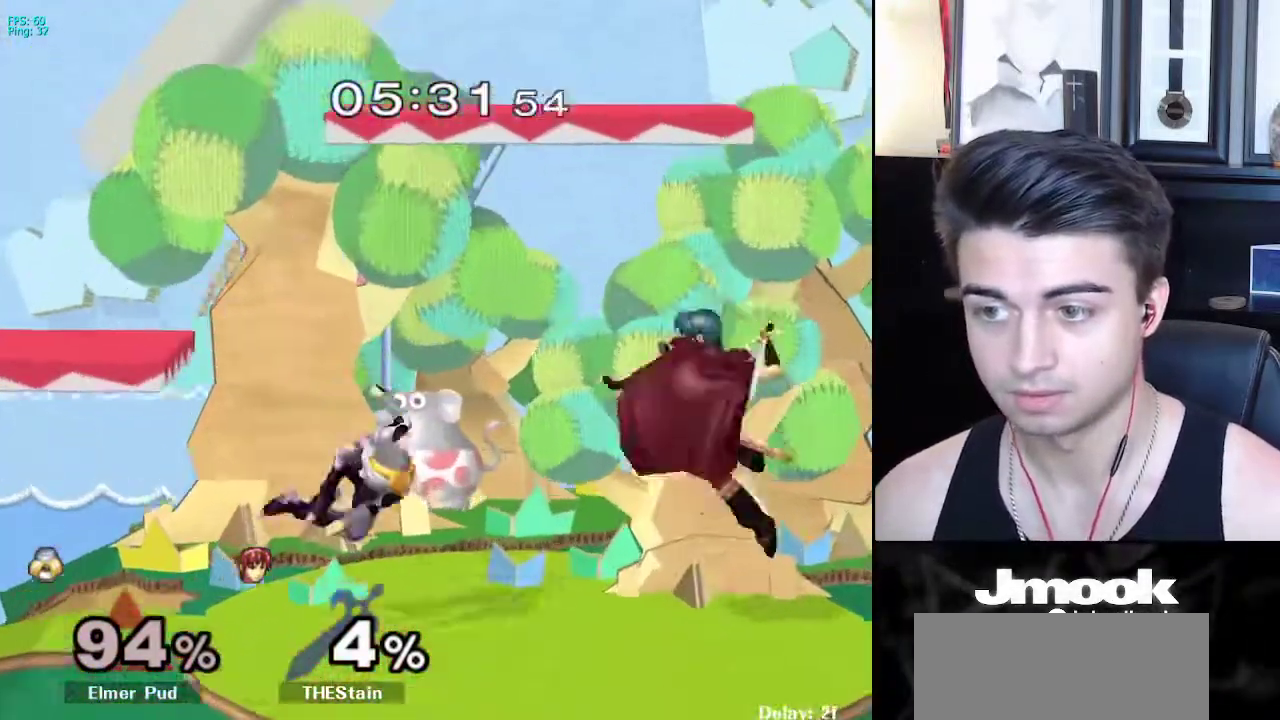
{"buttons": ["L1"], "left_stick": "center", "right_stick": "center", "events": [[83, "left_stick", "down"], [117, "L1", "down"], [267, "left_stick", "down-right"], [383, "left_stick", "center"]]}
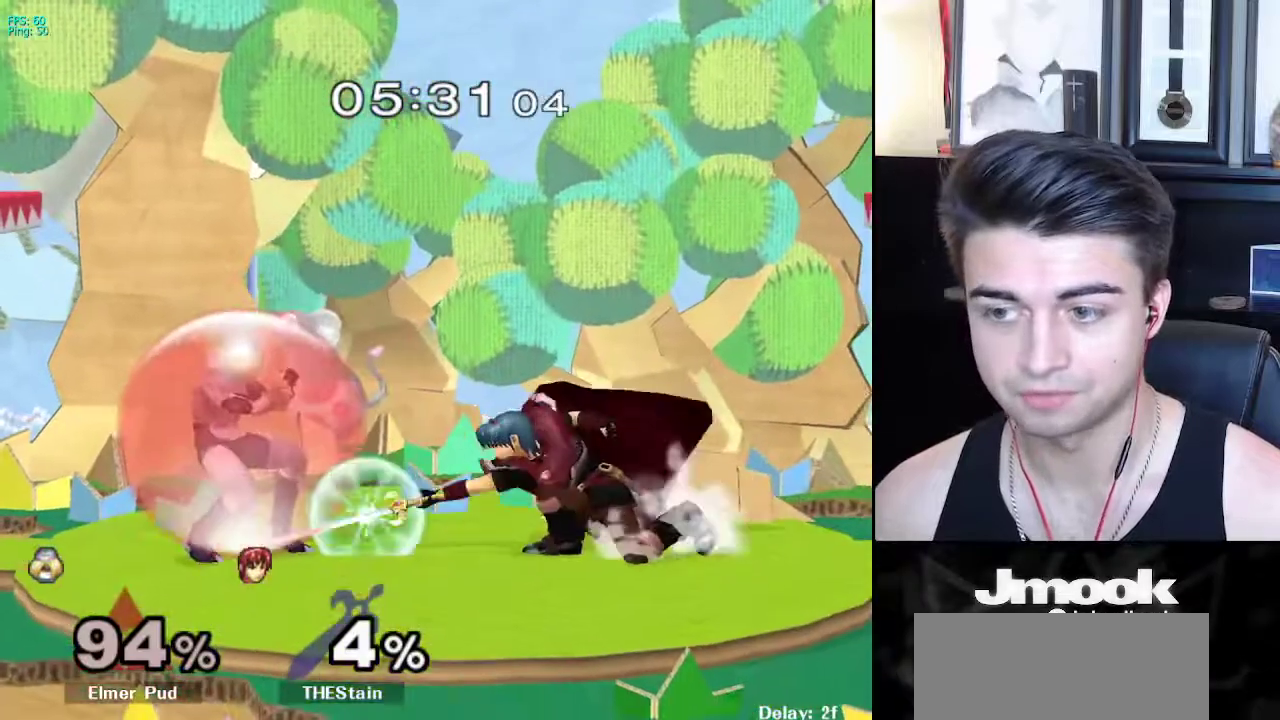
{"buttons": [], "left_stick": "center", "right_stick": "center", "events": [[133, "X", "down"], [167, "X", "up"], [267, "L1", "up"], [283, "B", "down"], [350, "B", "up"]]}
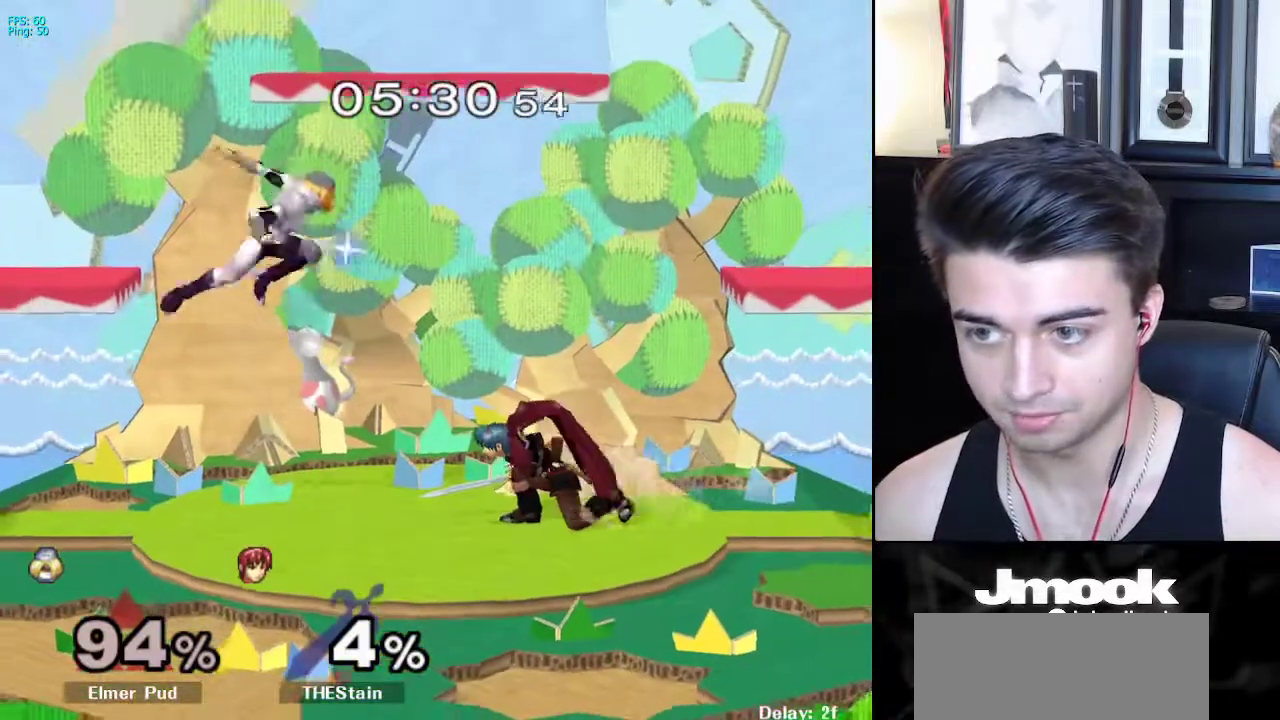
{"buttons": [], "left_stick": "right", "right_stick": "center", "events": [[383, "left_stick", "right"], [417, "X", "down"], [433, "X", "up"]]}
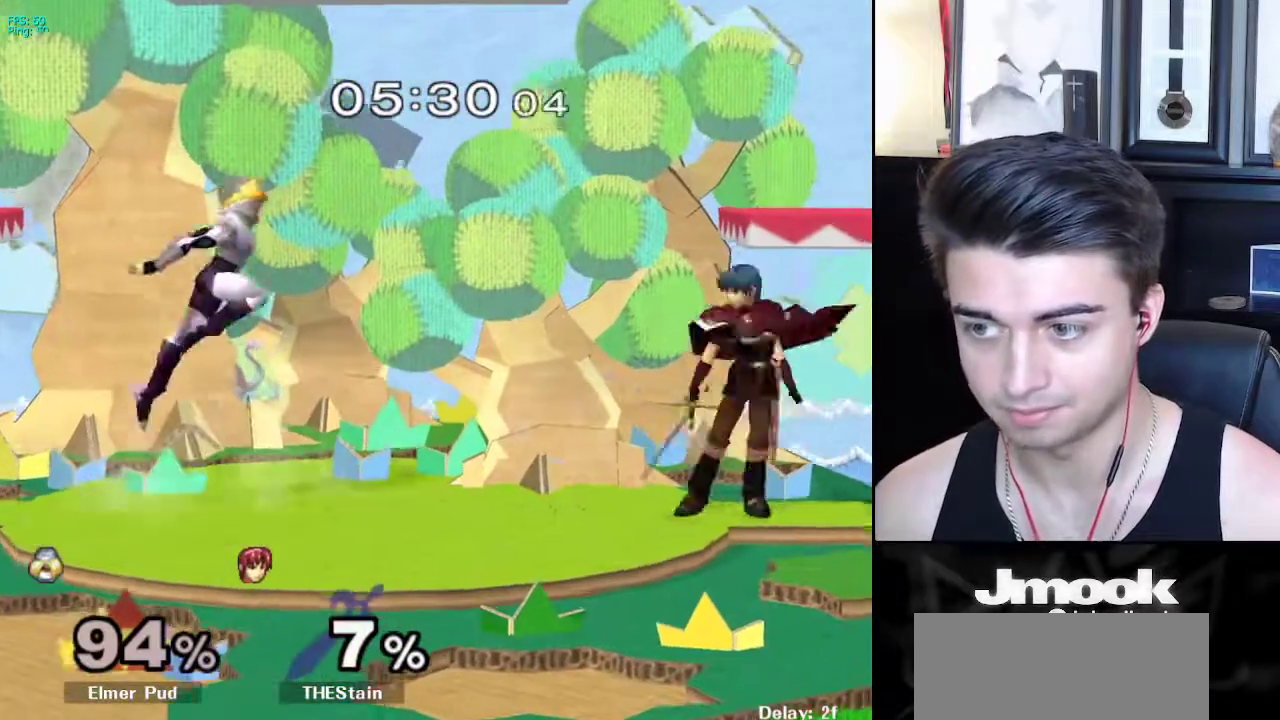
{"buttons": [], "left_stick": "center", "right_stick": "center", "events": [[83, "left_stick", "center"], [217, "right_stick", "right"], [267, "left_stick", "down"], [317, "L1", "down"], [317, "left_stick", "down-right"], [367, "right_stick", "center"], [417, "left_stick", "center"], [450, "L1", "up"]]}